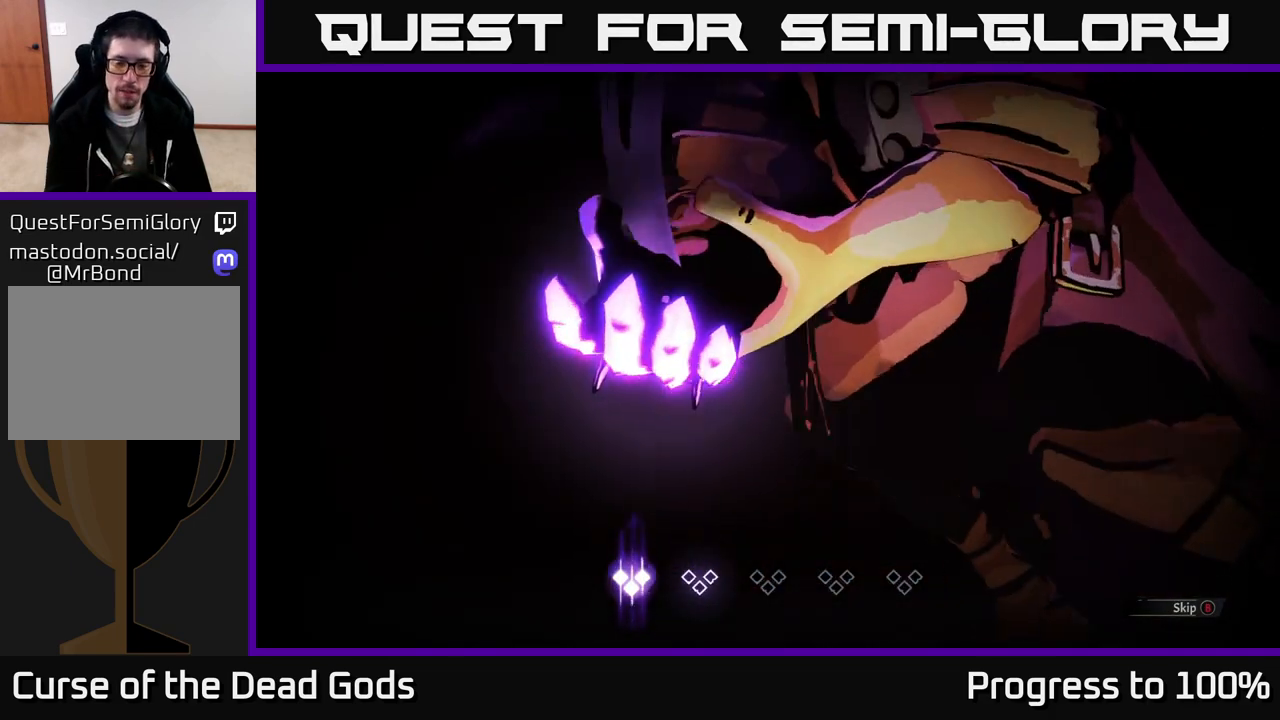
Gameplay with a controller (Xbox layout); each line is a JSON object with the inputs held at the frame after it. "events" lists button and stick changes between this image and that frame as [ms after this image, input, new state], when the widget could be followed in between.
{"buttons": [], "left_stick": "center", "right_stick": "center", "events": [[250, "B", "down"], [367, "B", "up"]]}
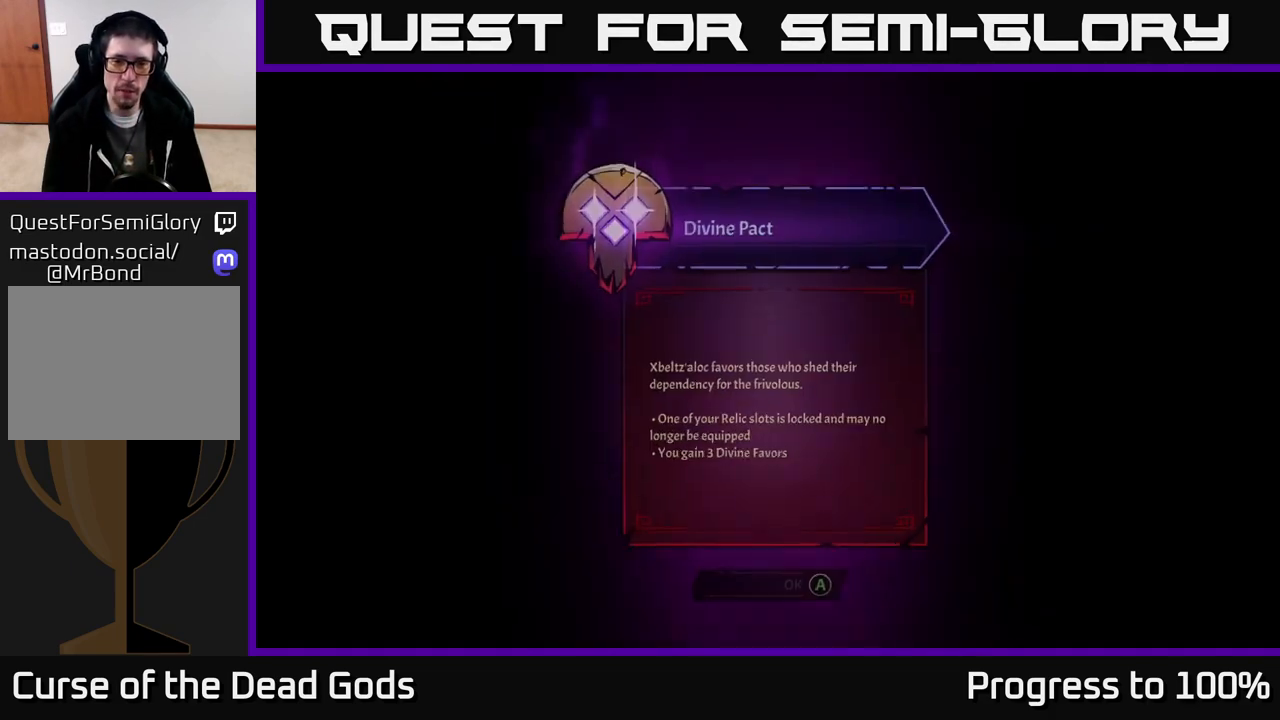
{"buttons": [], "left_stick": "center", "right_stick": "center", "events": []}
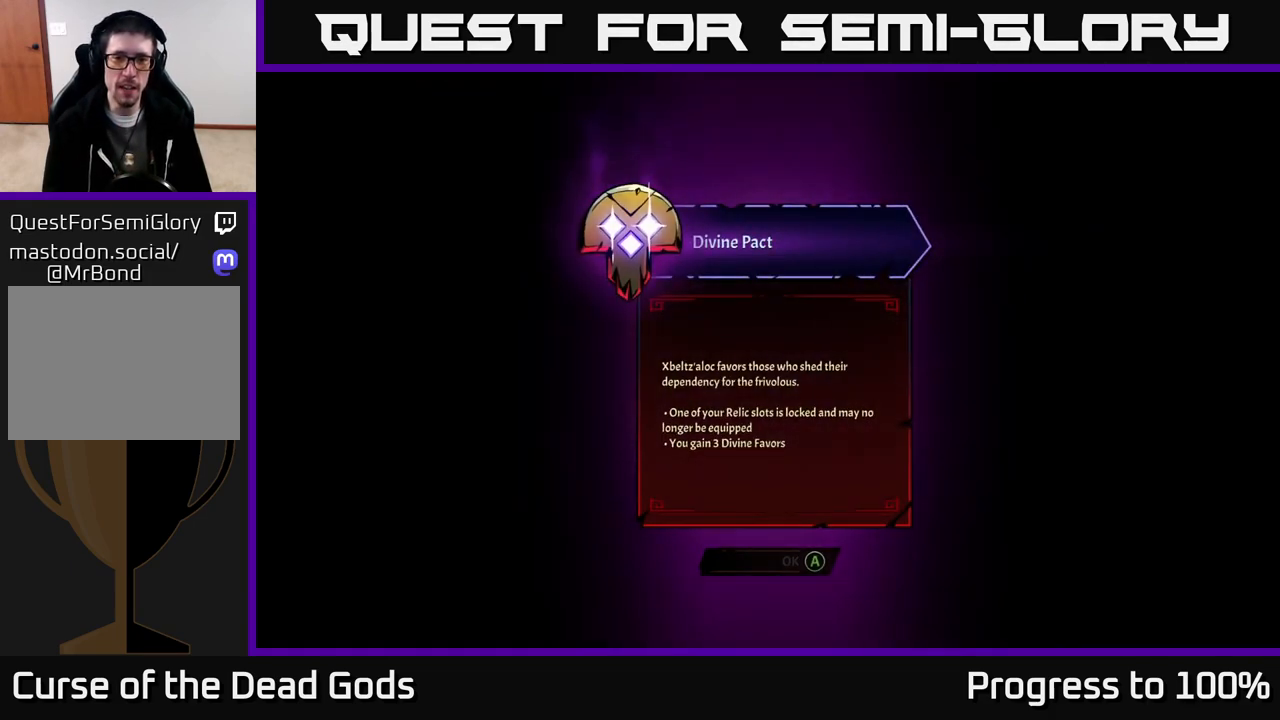
{"buttons": [], "left_stick": "center", "right_stick": "center", "events": []}
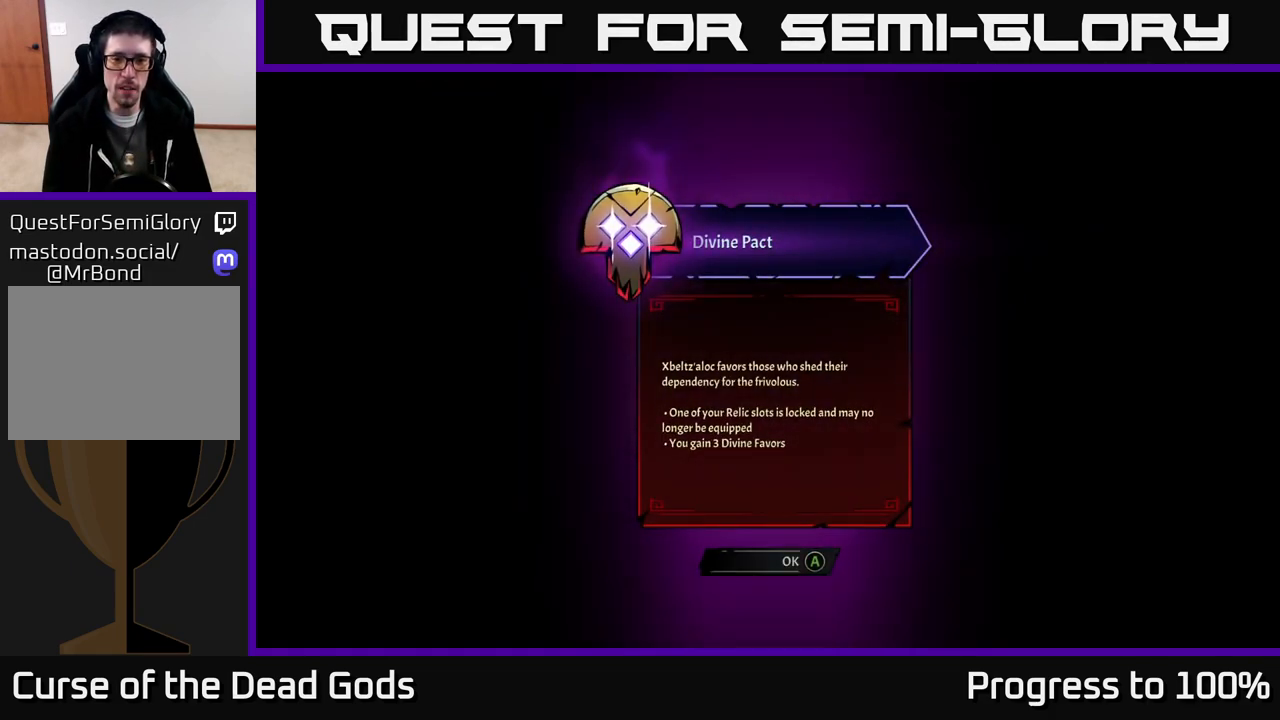
{"buttons": [], "left_stick": "center", "right_stick": "center", "events": []}
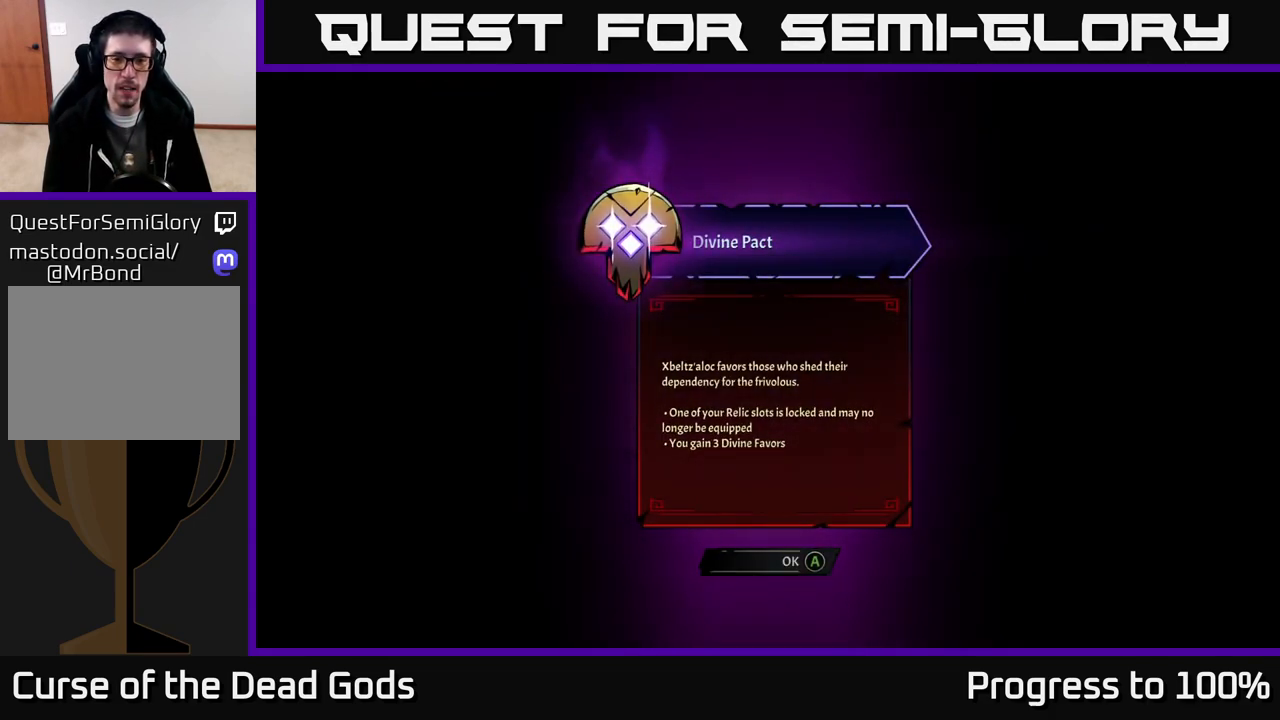
{"buttons": [], "left_stick": "center", "right_stick": "center", "events": []}
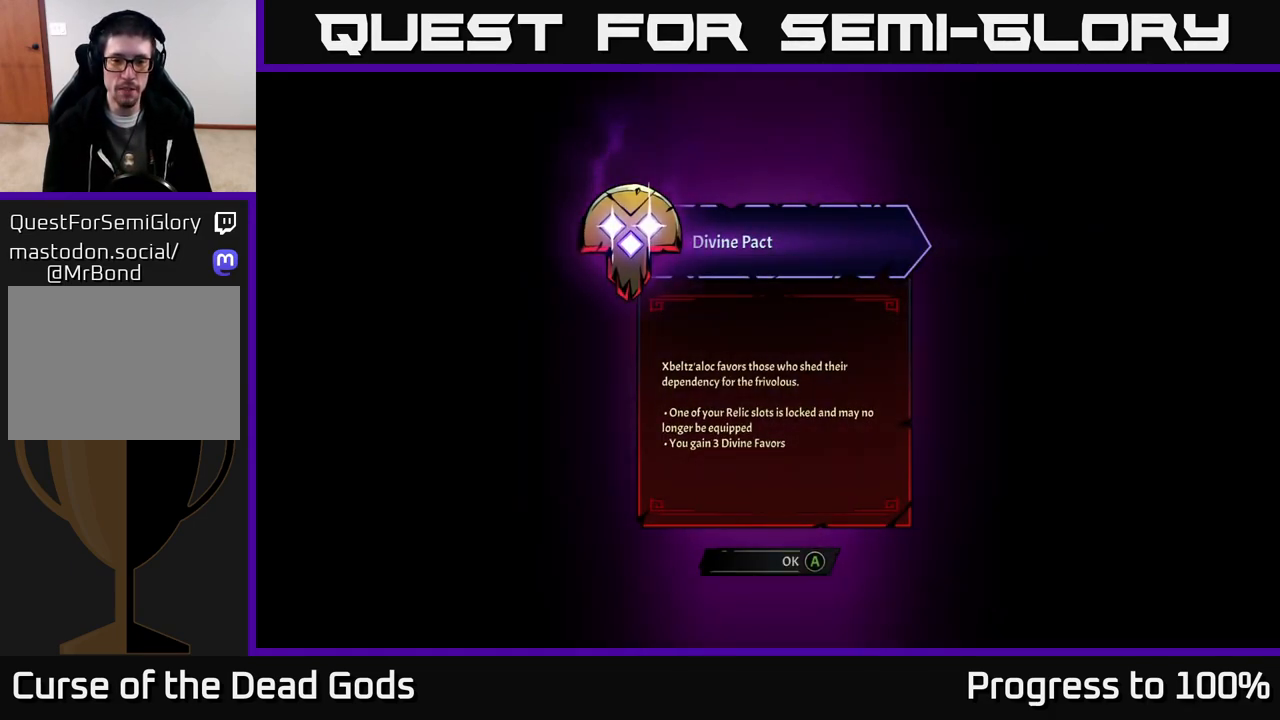
{"buttons": [], "left_stick": "center", "right_stick": "center", "events": []}
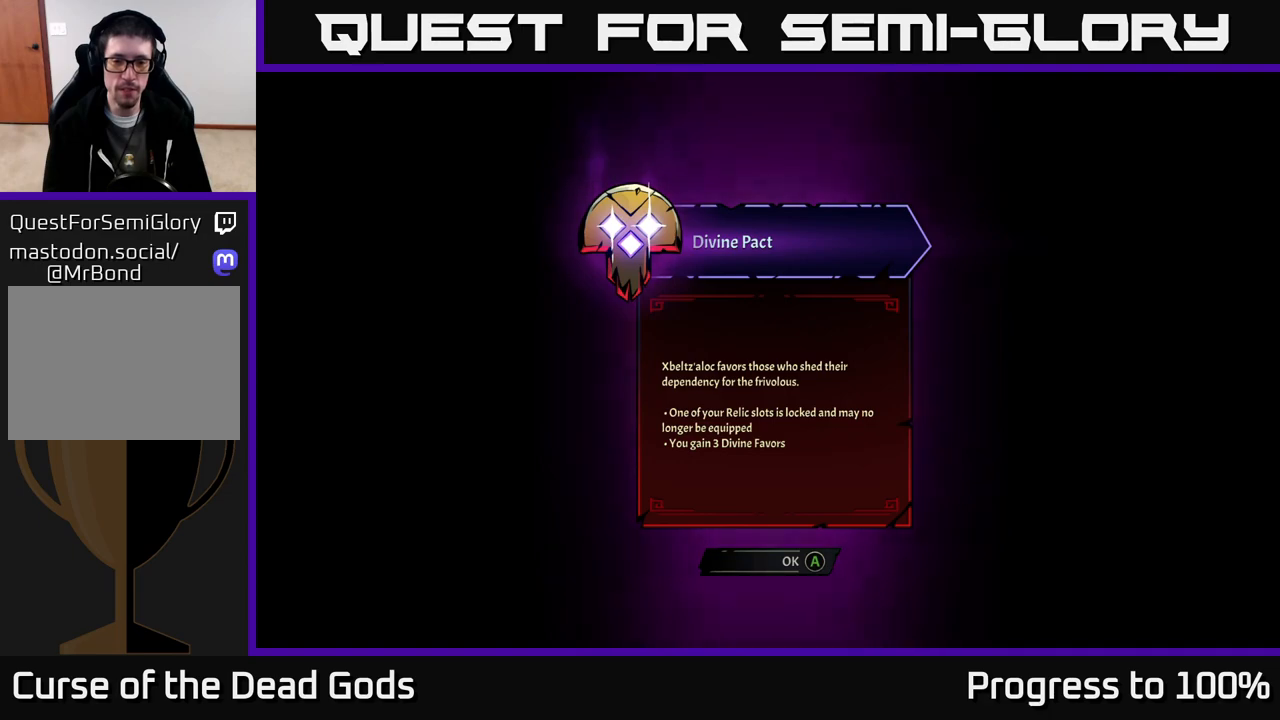
{"buttons": [], "left_stick": "up-right", "right_stick": "center", "events": [[133, "A", "down"], [200, "A", "up"], [350, "left_stick", "right"], [400, "left_stick", "up-right"]]}
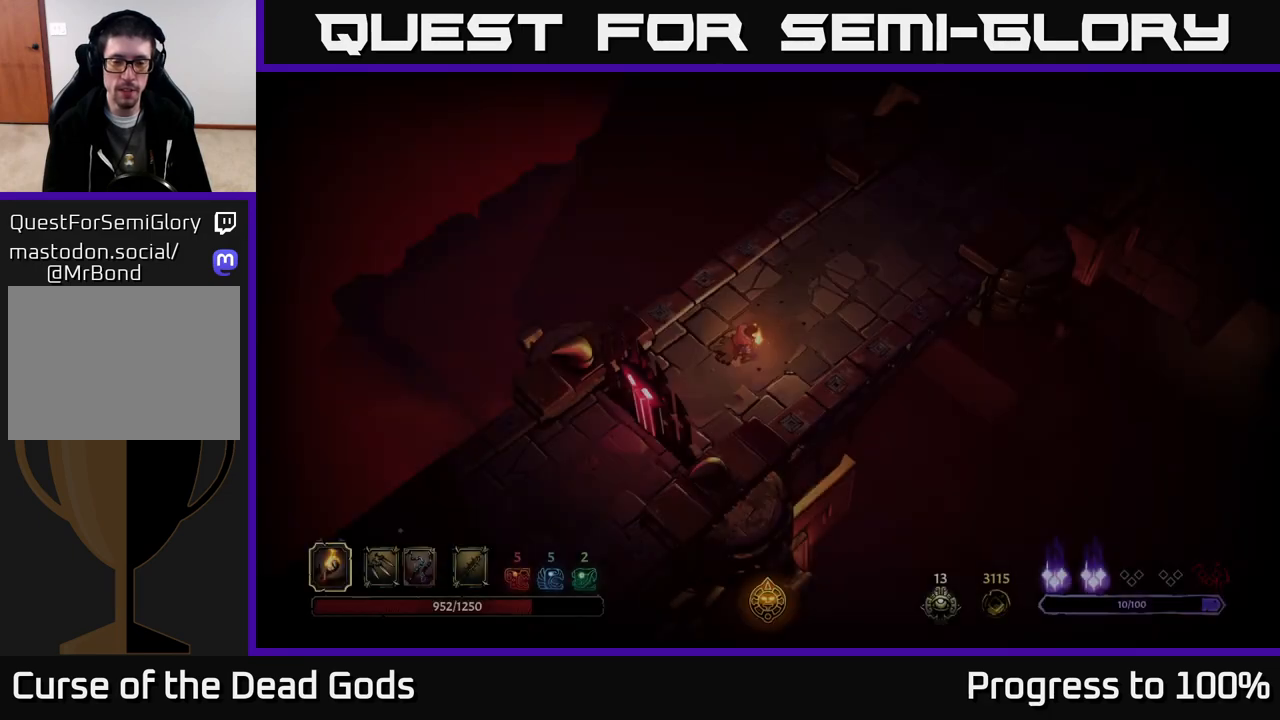
{"buttons": [], "left_stick": "up-right", "right_stick": "center", "events": []}
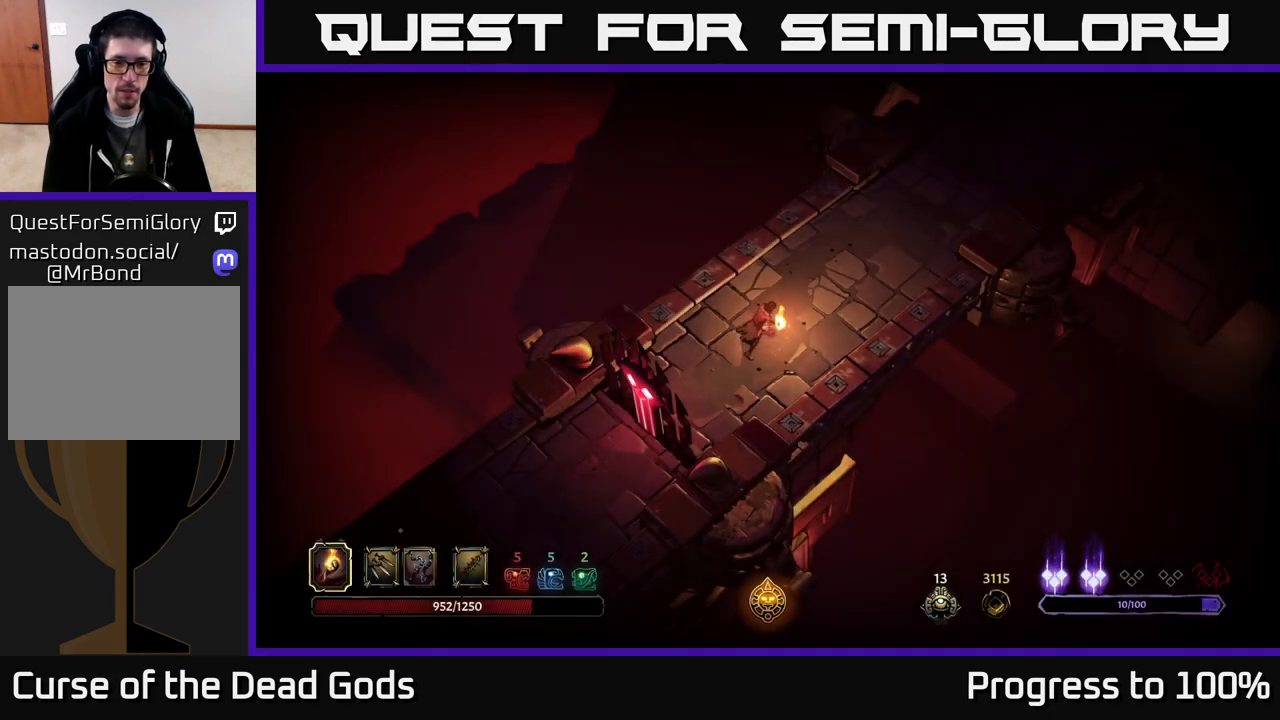
{"buttons": [], "left_stick": "up-right", "right_stick": "center", "events": []}
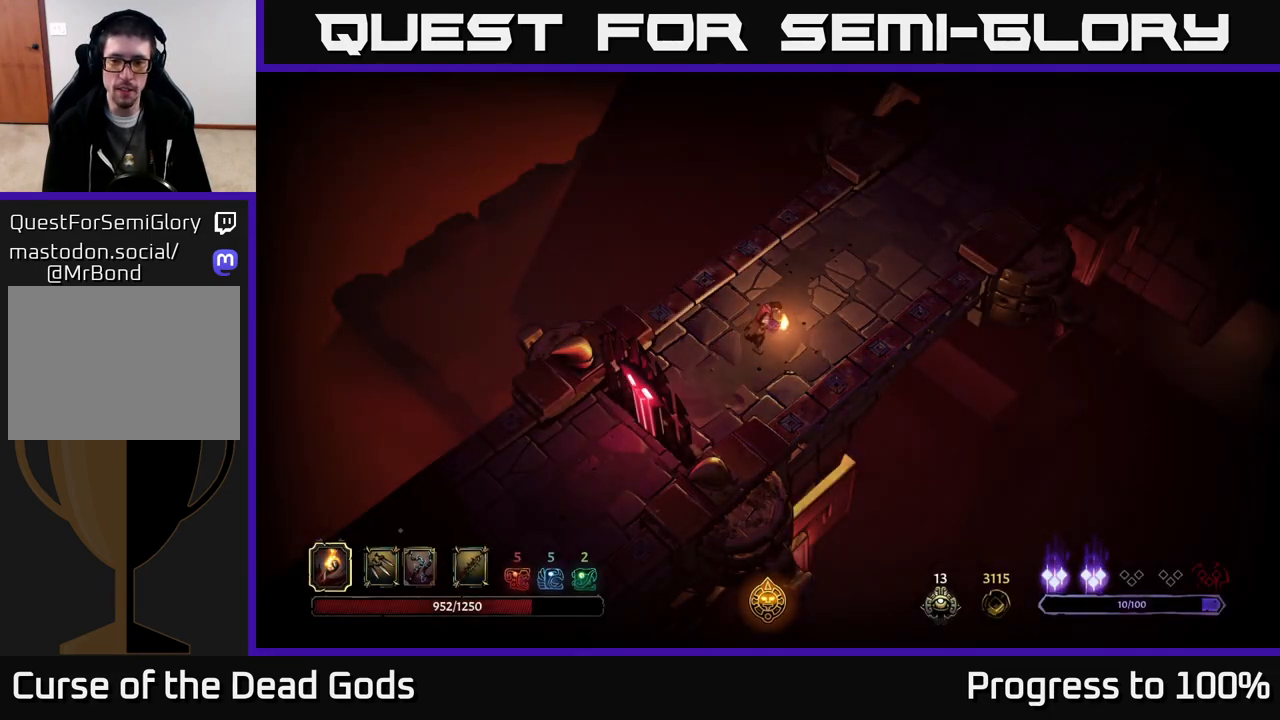
{"buttons": [], "left_stick": "up-right", "right_stick": "center", "events": []}
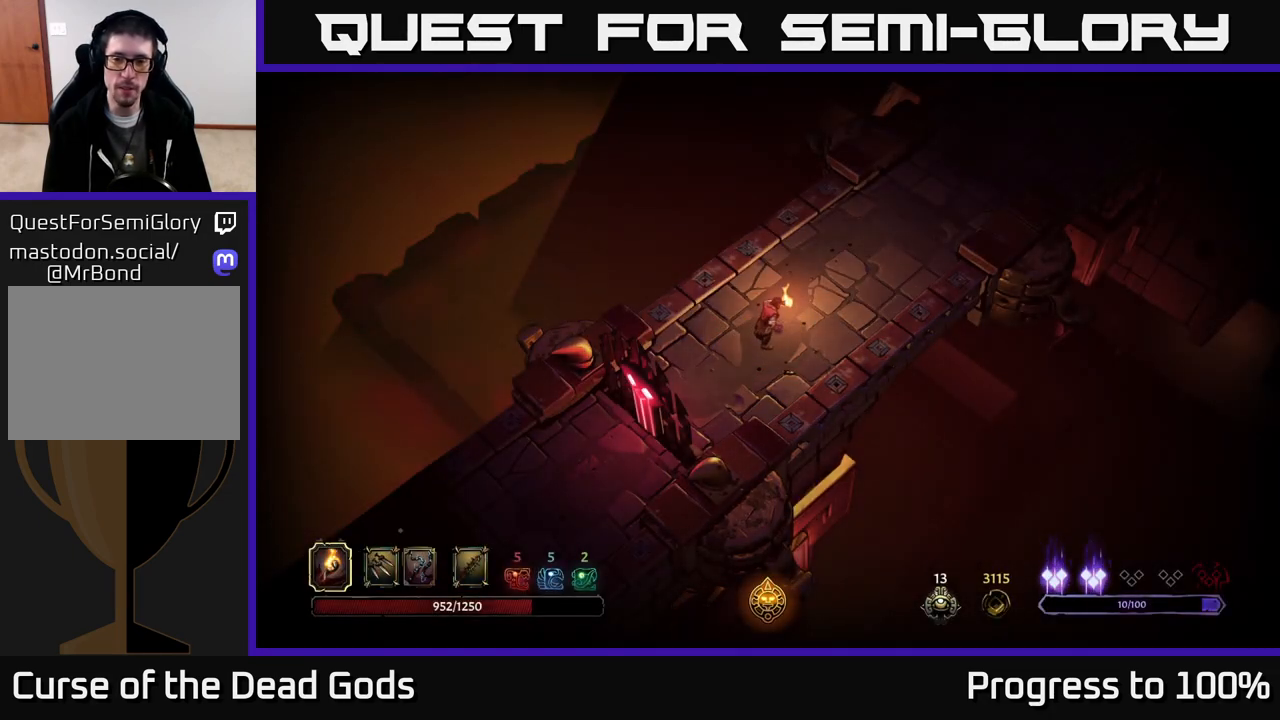
{"buttons": [], "left_stick": "up-right", "right_stick": "center", "events": []}
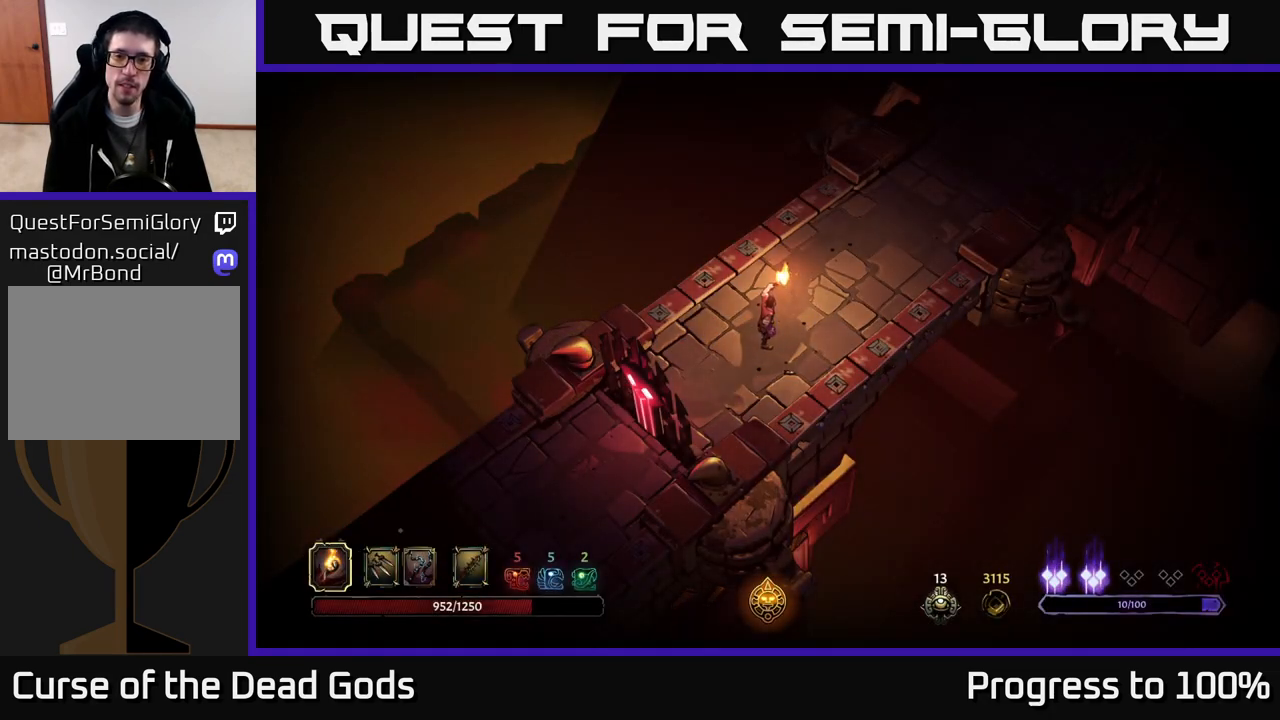
{"buttons": [], "left_stick": "up-right", "right_stick": "center", "events": []}
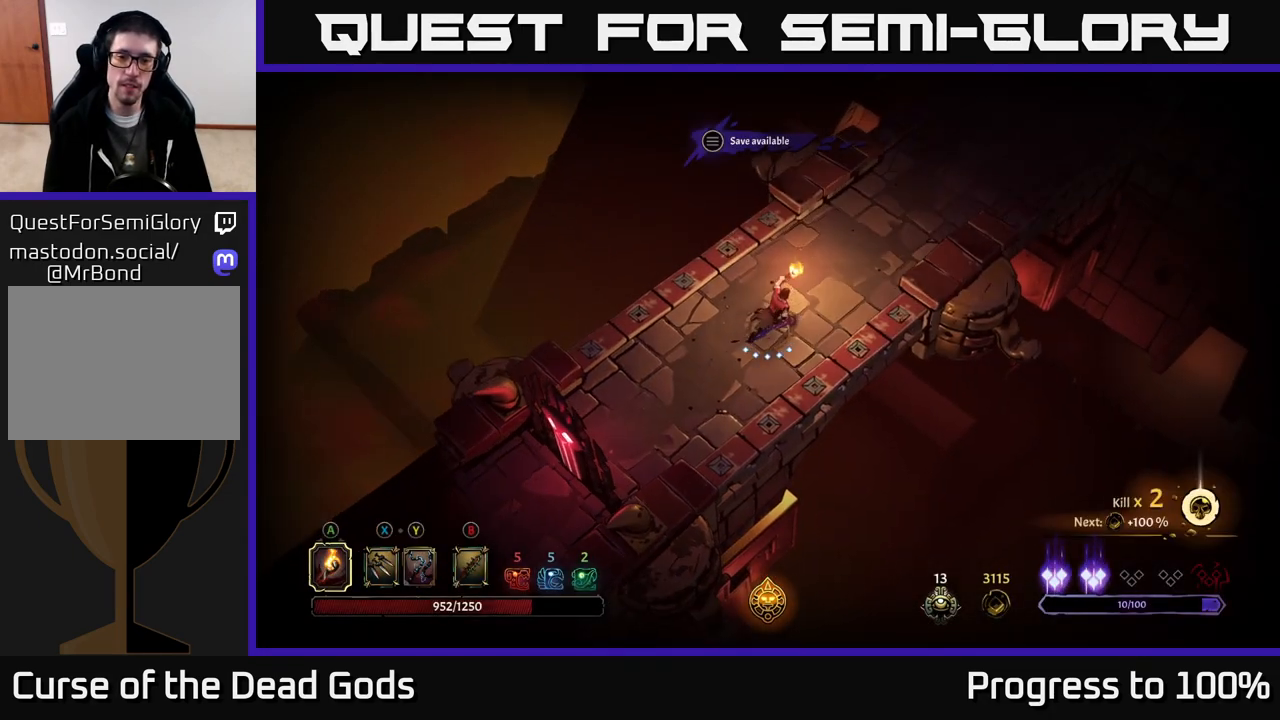
{"buttons": ["START"], "left_stick": "center", "right_stick": "center", "events": [[417, "START", "down"], [417, "left_stick", "center"]]}
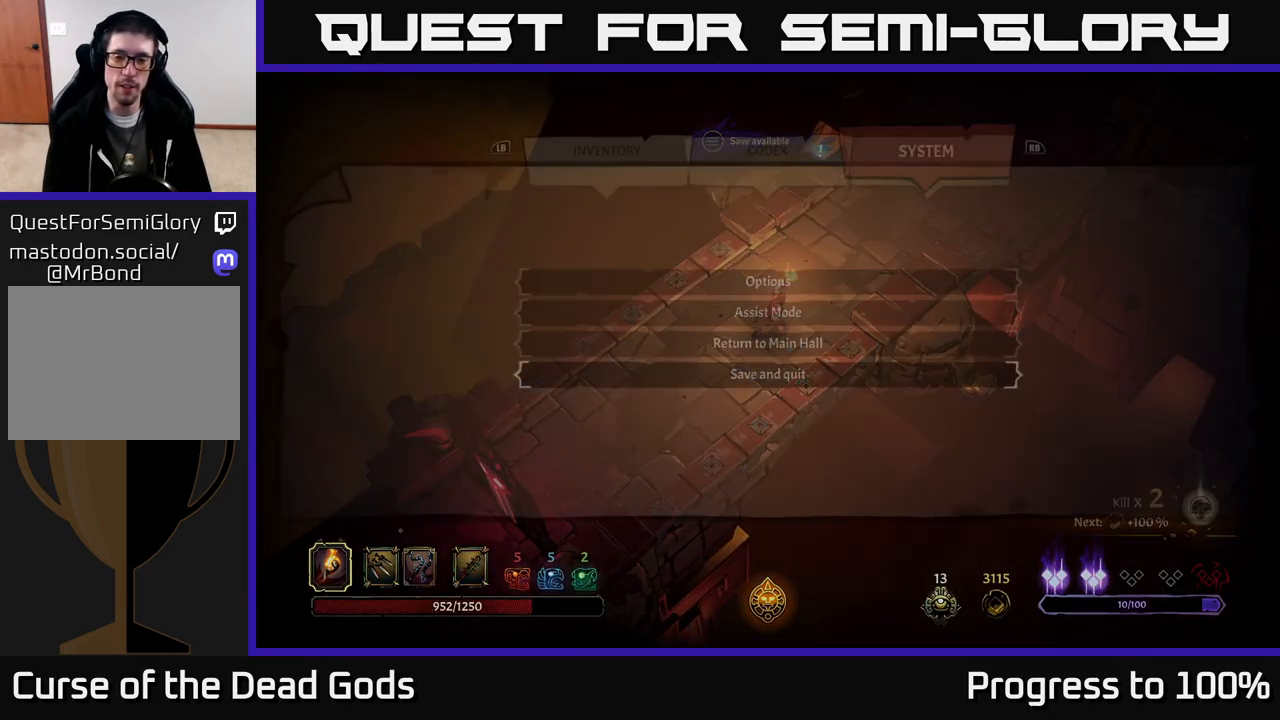
{"buttons": [], "left_stick": "center", "right_stick": "center", "events": [[17, "START", "up"]]}
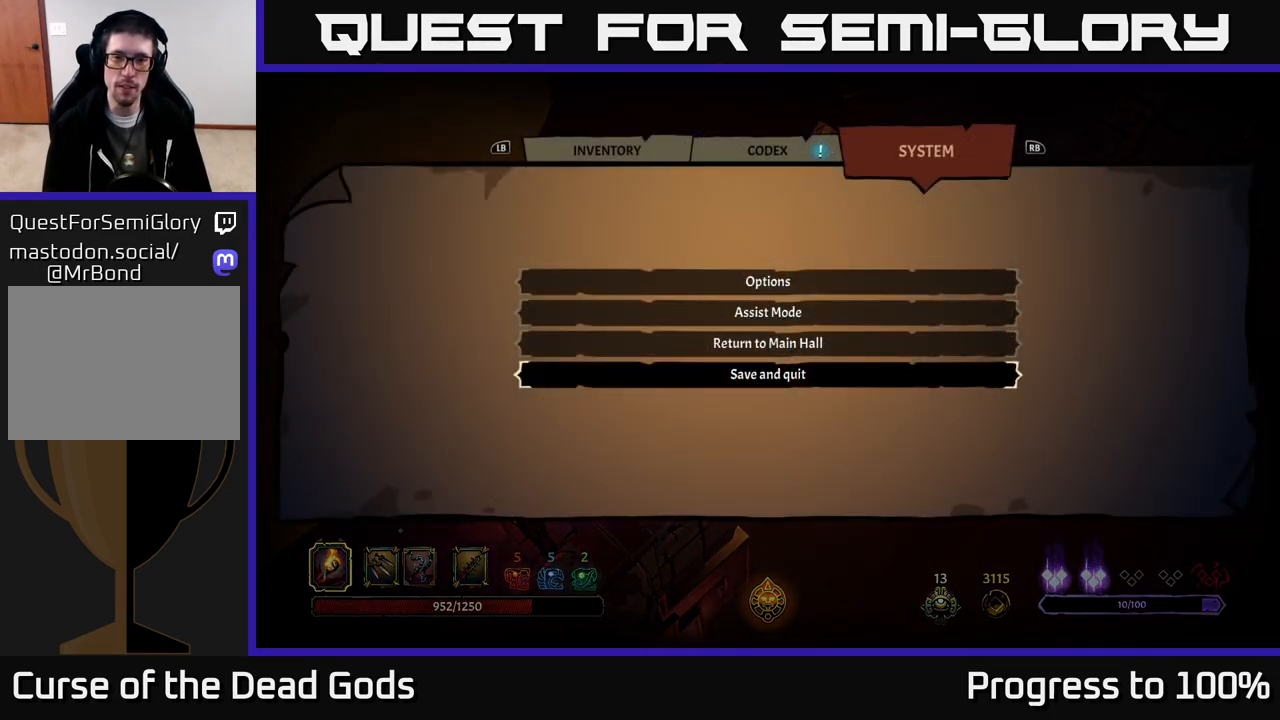
{"buttons": [], "left_stick": "center", "right_stick": "center", "events": [[183, "L1", "down"], [267, "L1", "up"], [333, "L1", "down"], [417, "L1", "up"]]}
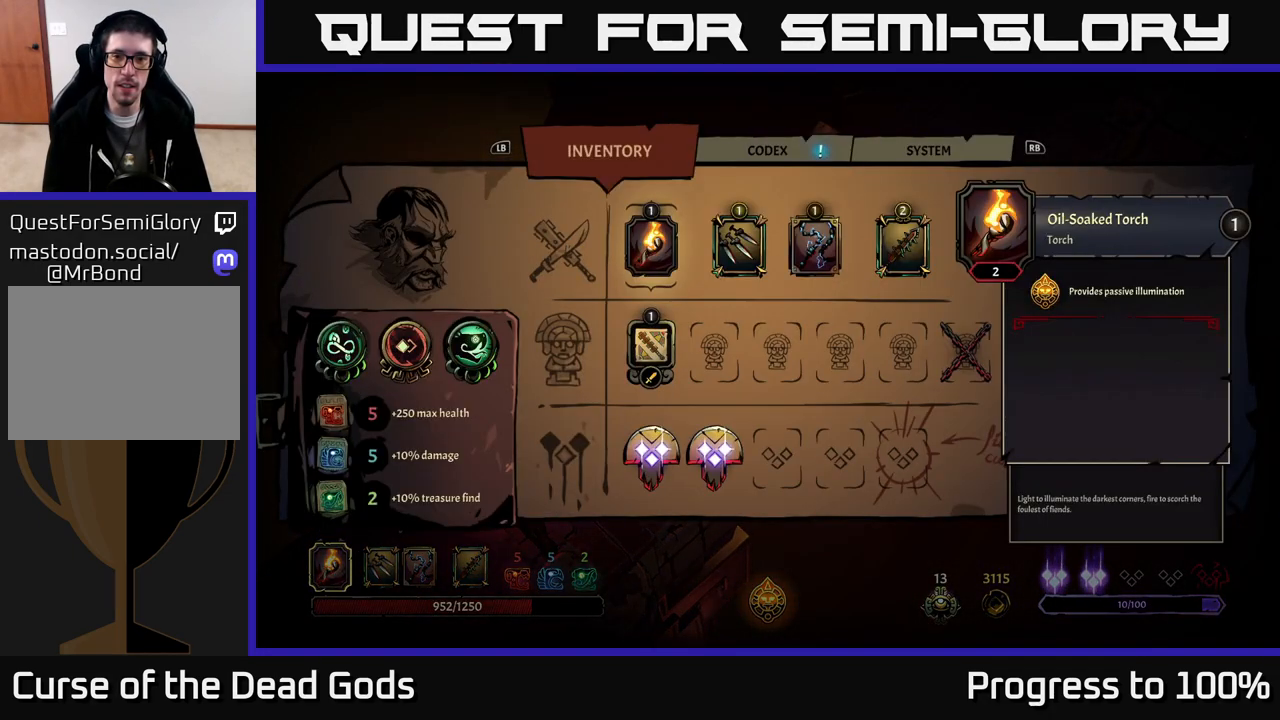
{"buttons": [], "left_stick": "center", "right_stick": "center", "events": []}
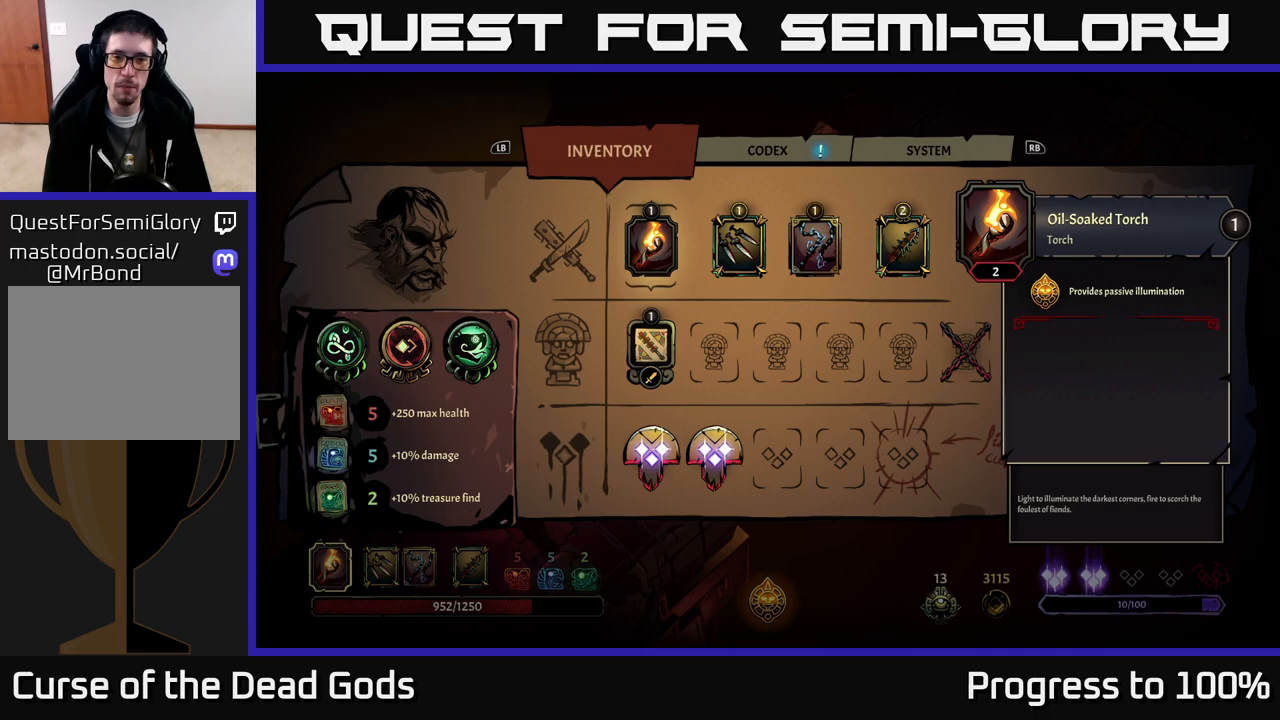
{"buttons": [], "left_stick": "up-right", "right_stick": "center", "events": [[133, "B", "down"], [200, "B", "up"], [217, "left_stick", "up-right"]]}
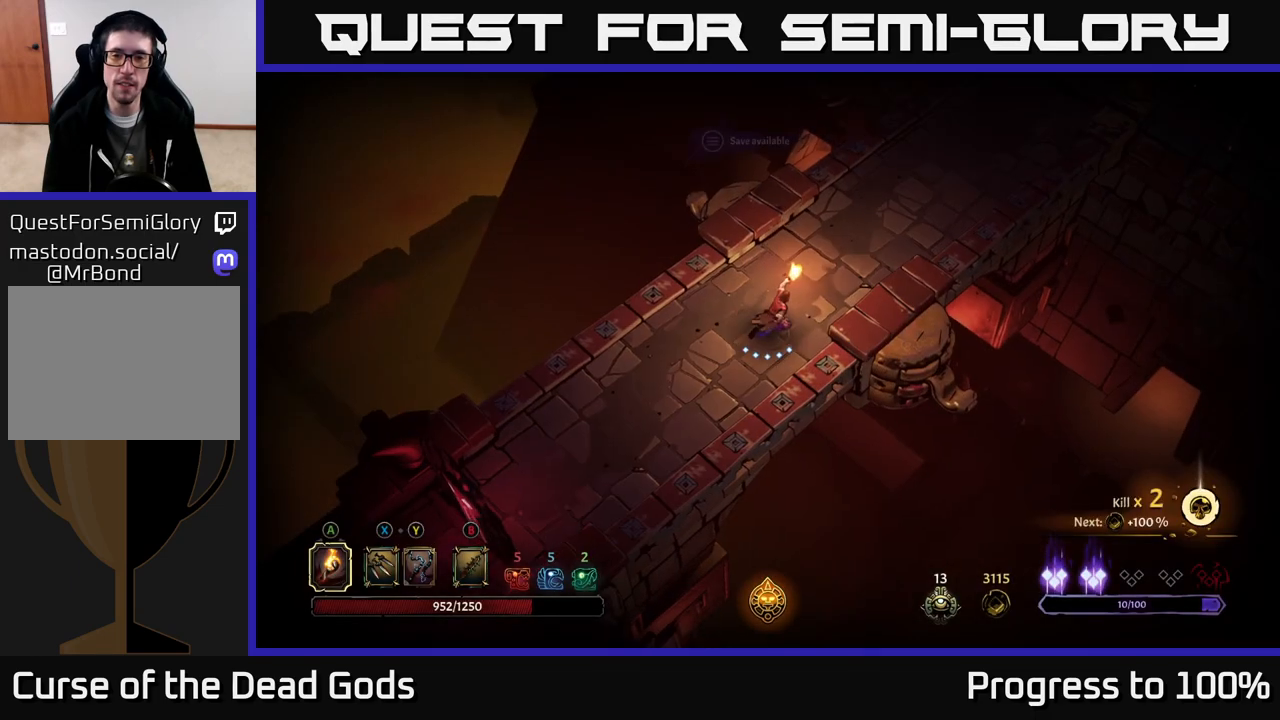
{"buttons": [], "left_stick": "up-right", "right_stick": "center", "events": []}
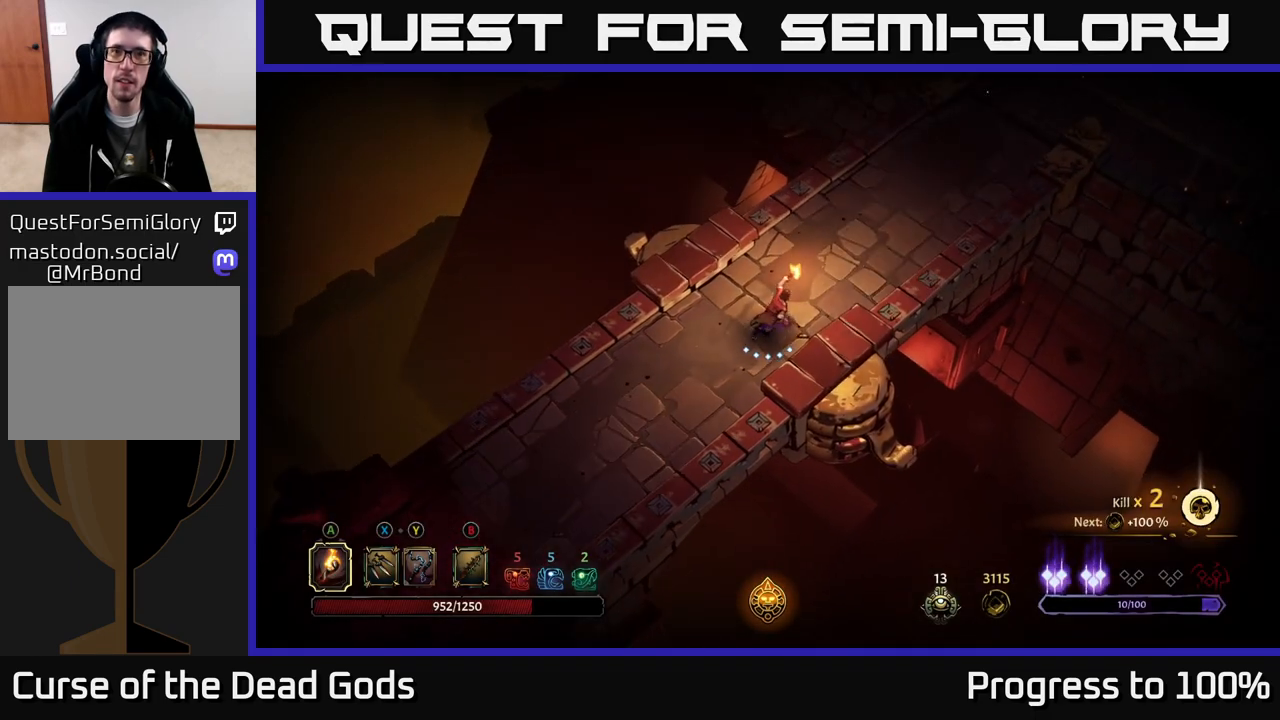
{"buttons": ["R2"], "left_stick": "up-right", "right_stick": "center", "events": [[467, "R2", "down"]]}
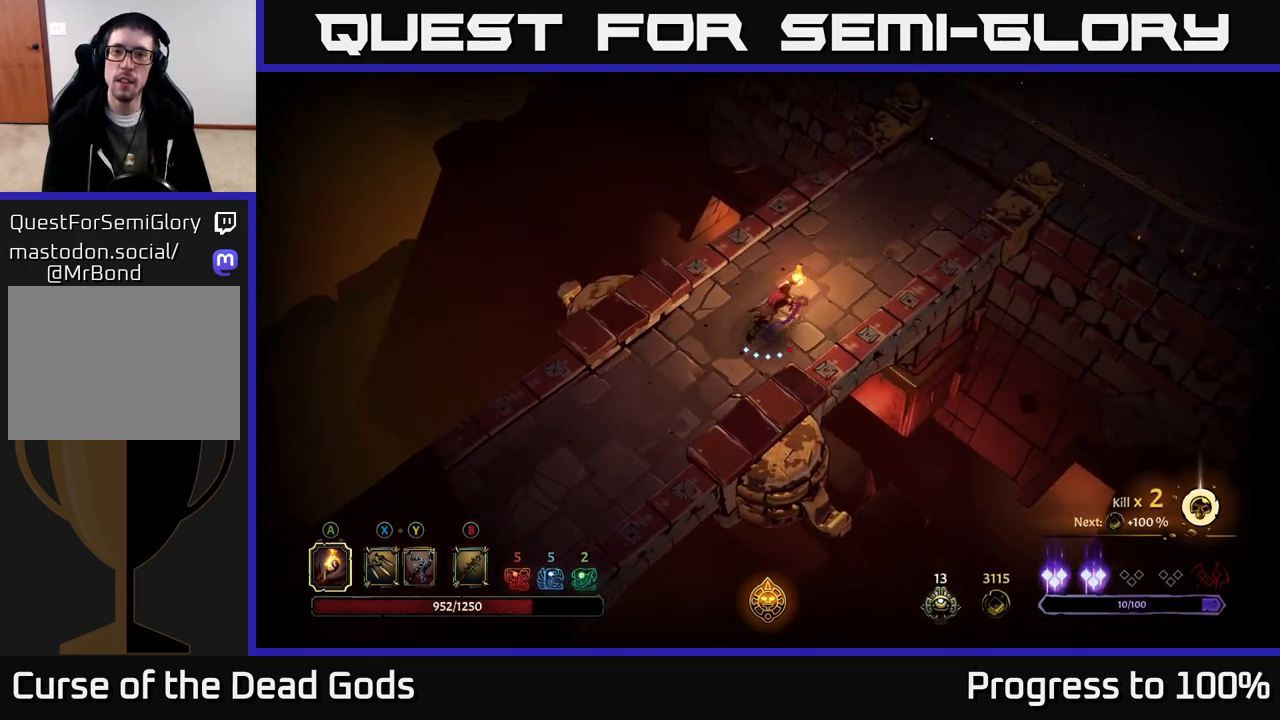
{"buttons": [], "left_stick": "up-right", "right_stick": "center", "events": [[133, "R2", "up"]]}
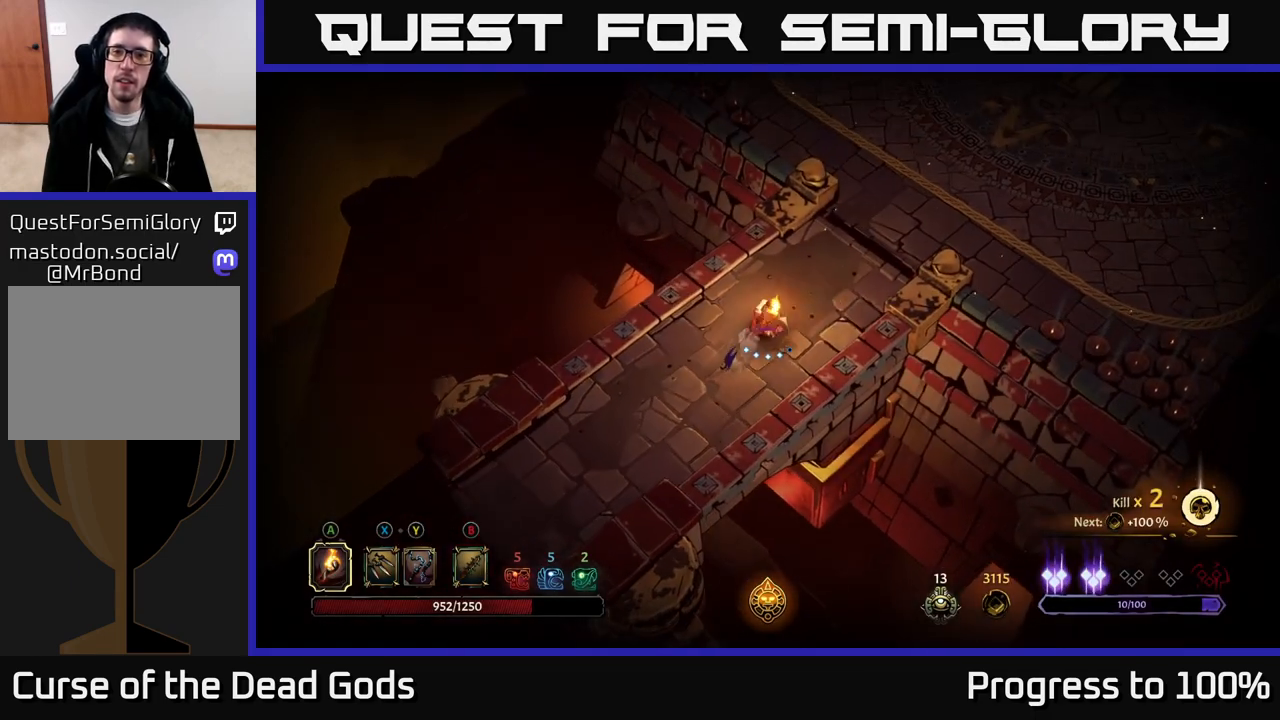
{"buttons": [], "left_stick": "up-right", "right_stick": "center", "events": []}
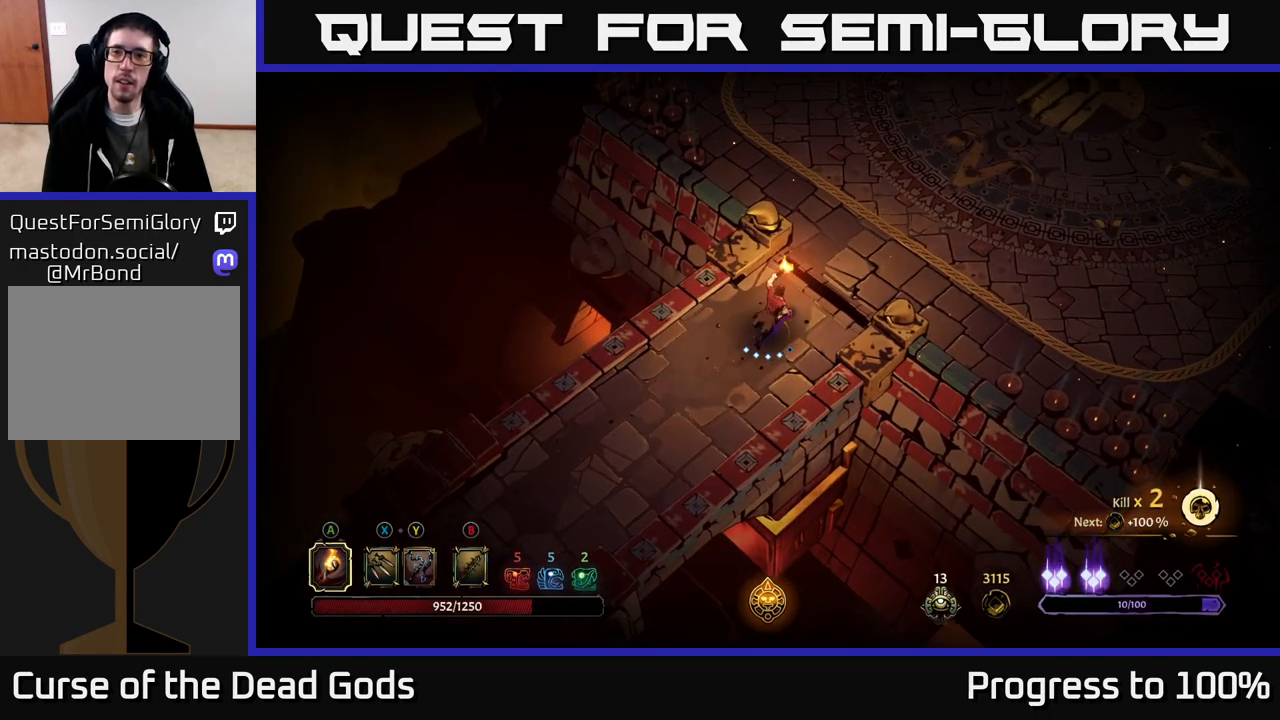
{"buttons": [], "left_stick": "center", "right_stick": "center", "events": [[67, "left_stick", "center"]]}
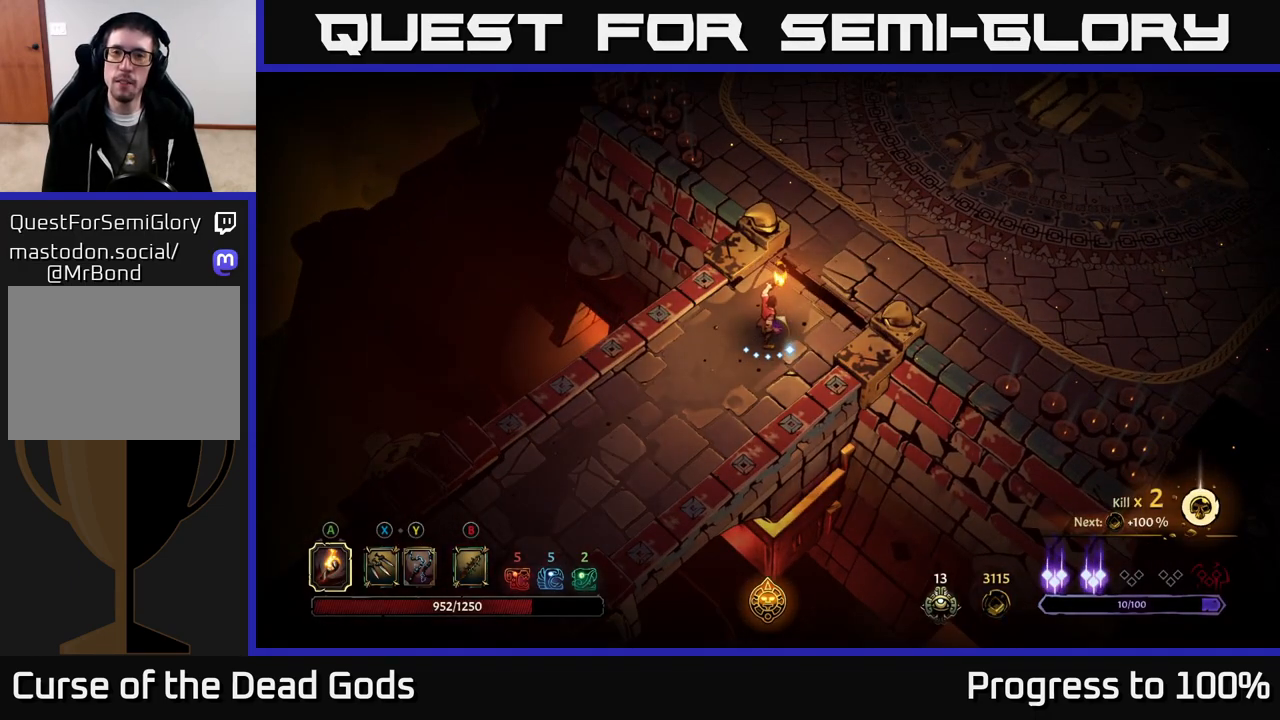
{"buttons": [], "left_stick": "center", "right_stick": "center", "events": []}
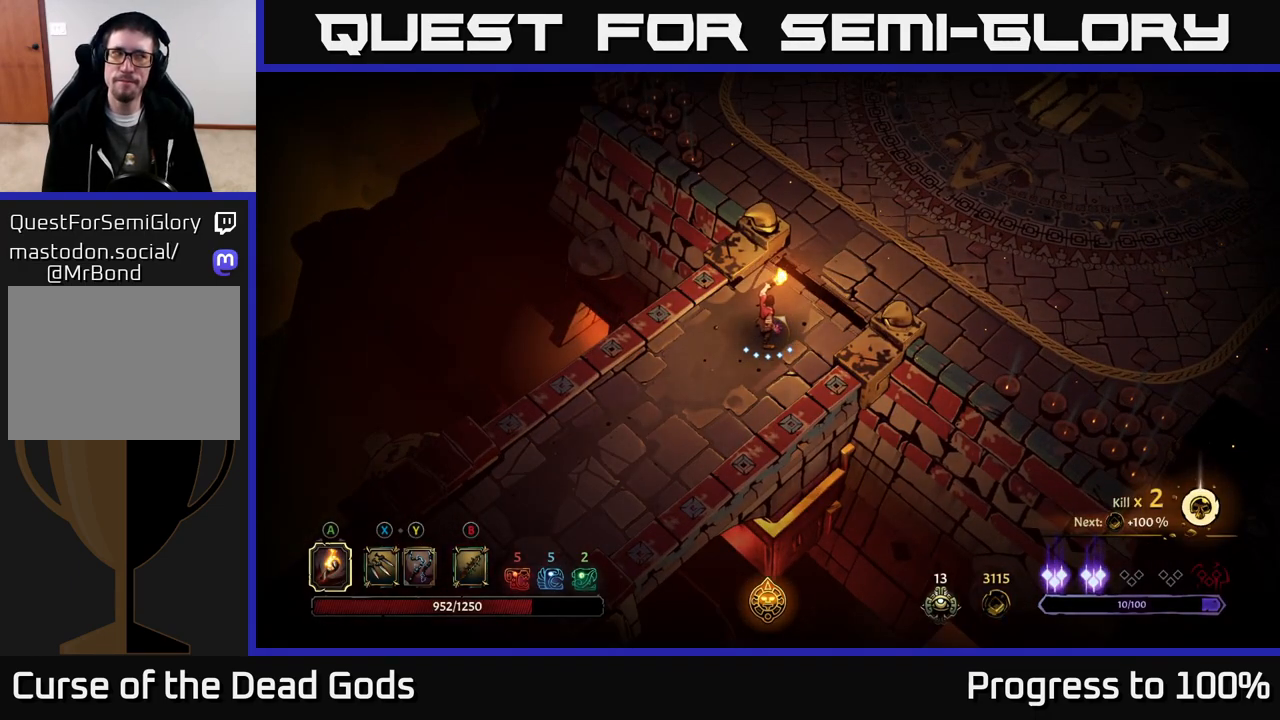
{"buttons": [], "left_stick": "center", "right_stick": "center", "events": []}
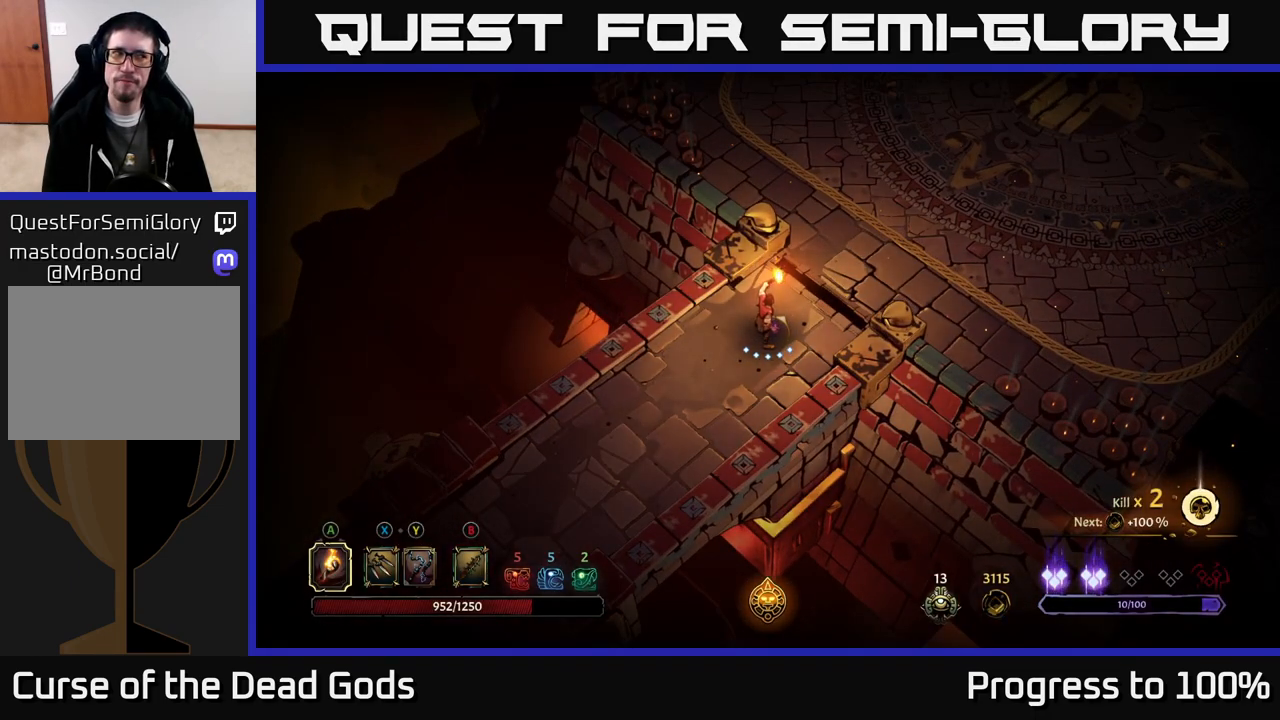
{"buttons": [], "left_stick": "center", "right_stick": "center", "events": []}
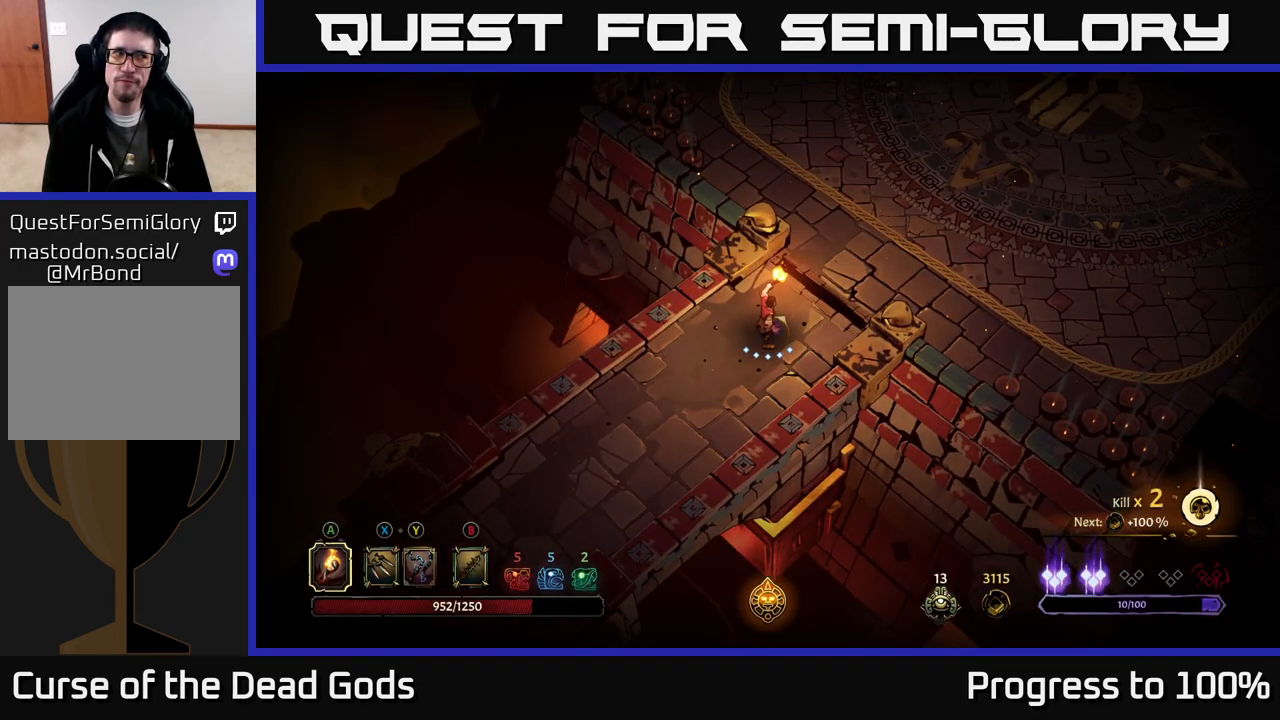
{"buttons": [], "left_stick": "up-right", "right_stick": "center", "events": [[233, "left_stick", "up-right"]]}
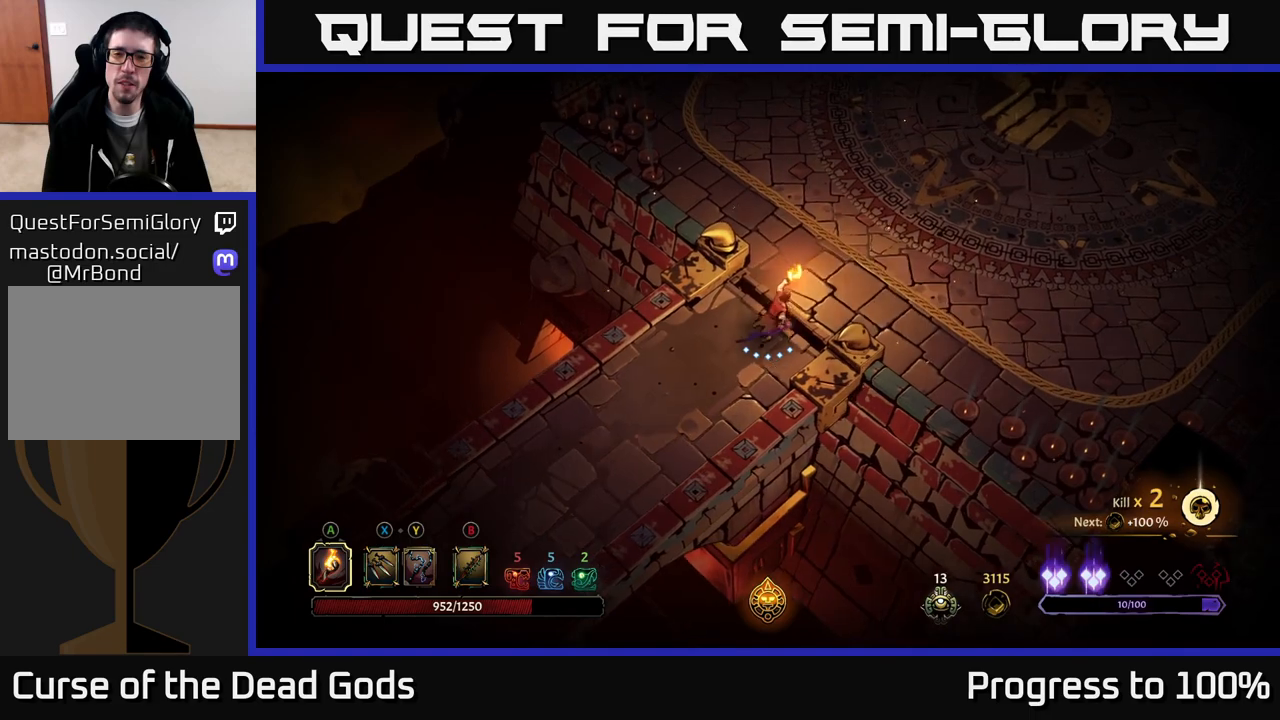
{"buttons": [], "left_stick": "up-right", "right_stick": "center", "events": []}